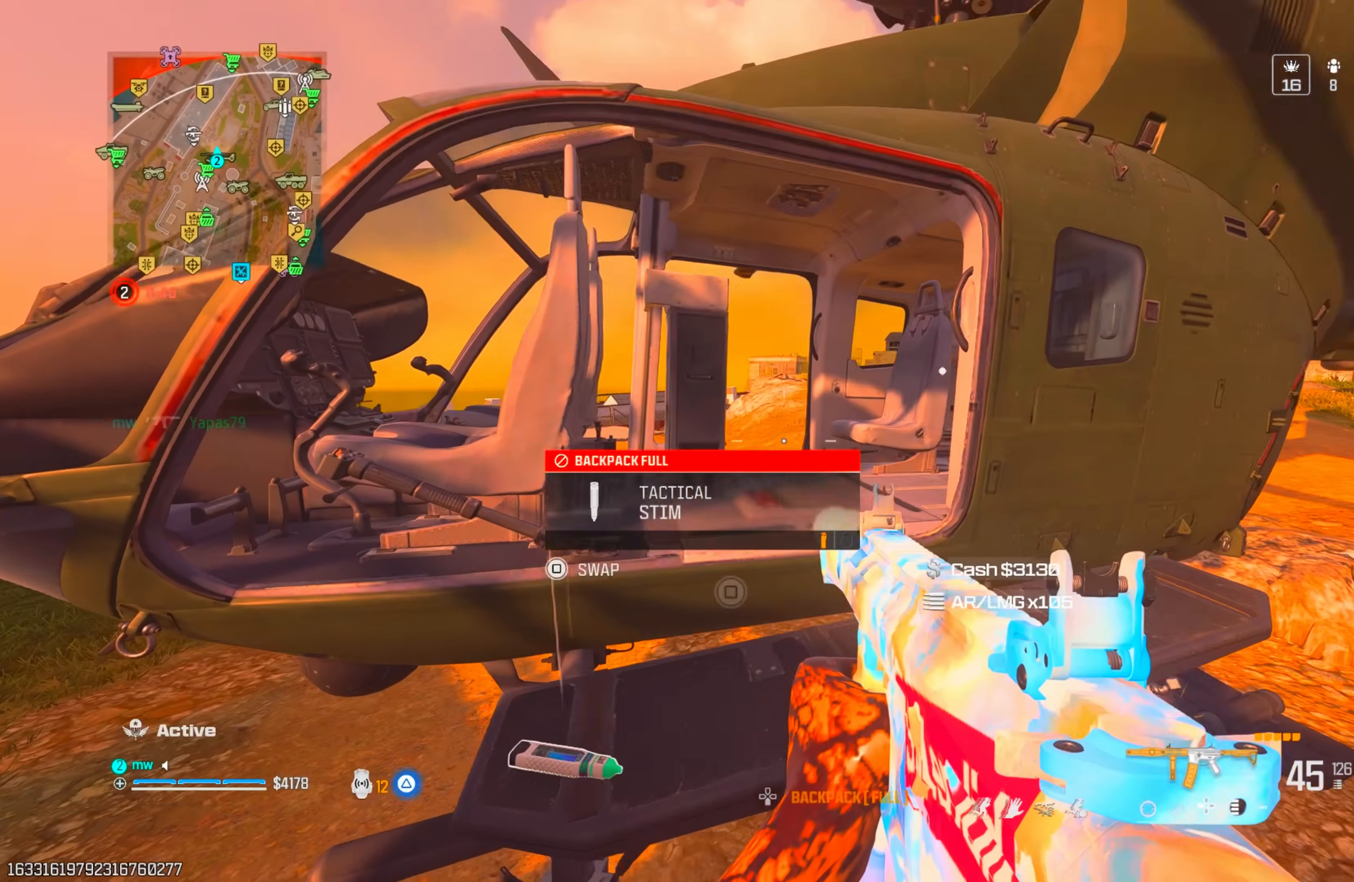
Gameplay with a controller (PlayStation layout); each line is a JSON object with the inputs held at the frame after it (dt_ms = milliseconds from this image to that frame). "events" lists button and stick changes between this image and that frame as [ms after this image, input, new state], when the widget could be followed in between. Not read: L1 L3 R3.
{"dt_ms": 500, "buttons": [], "left_stick": "left", "right_stick": "down", "events": [[50, "right_stick", "center"], [83, "CIRCLE", "down"], [117, "left_stick", "center"], [183, "CIRCLE", "up"], [250, "left_stick", "down-left"], [400, "CIRCLE", "down"], [417, "left_stick", "left"], [417, "right_stick", "down"], [500, "CIRCLE", "up"]]}
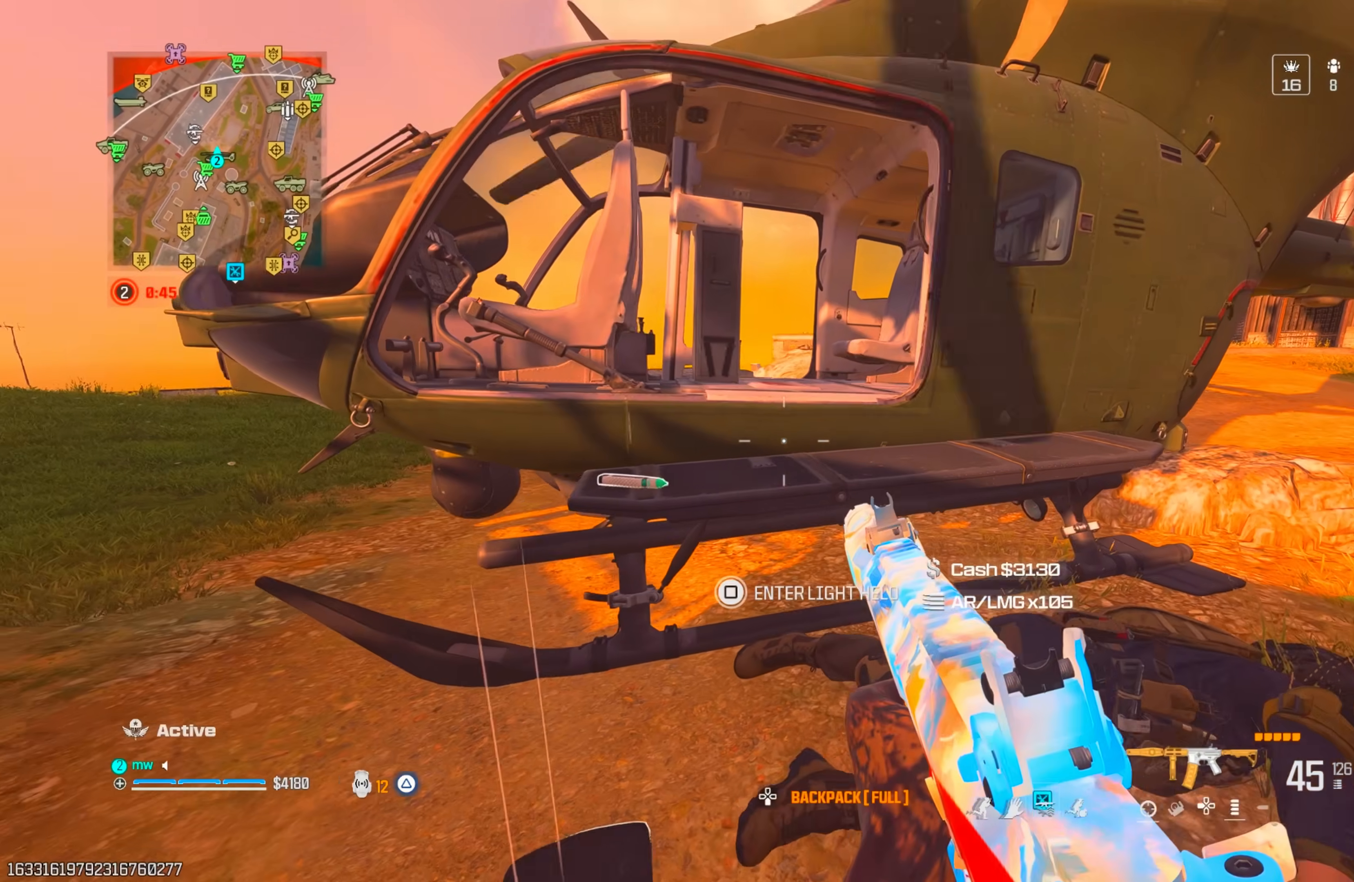
{"dt_ms": 500, "buttons": ["CROSS"], "left_stick": "up-left", "right_stick": "up", "events": [[33, "right_stick", "down-right"], [217, "right_stick", "center"], [317, "right_stick", "up"], [383, "left_stick", "up-left"], [467, "CROSS", "down"]]}
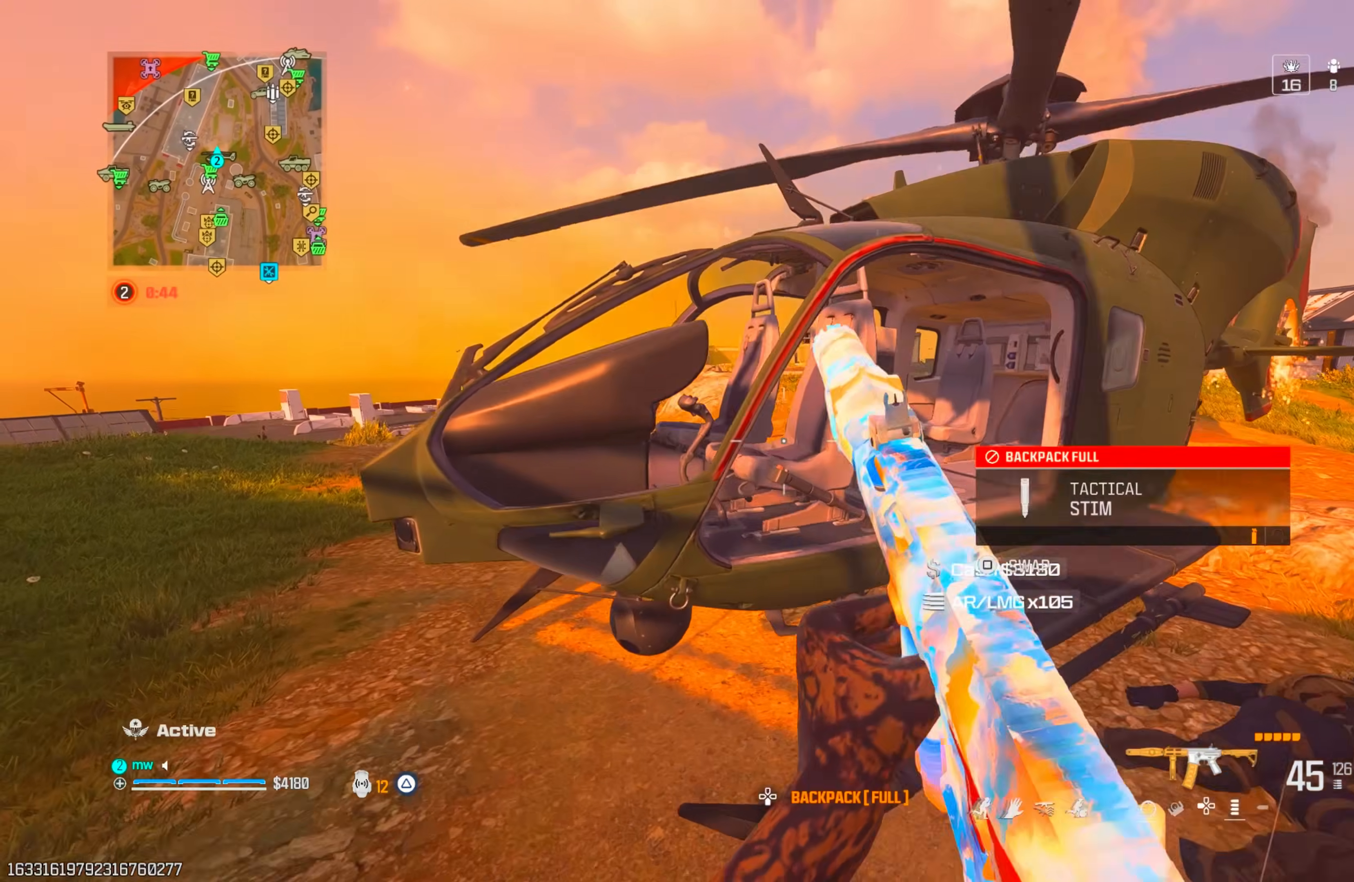
{"dt_ms": 500, "buttons": [], "left_stick": "center", "right_stick": "down", "events": [[67, "CROSS", "up"], [67, "right_stick", "center"], [150, "SQUARE", "down"], [200, "SQUARE", "up"], [250, "left_stick", "center"], [317, "right_stick", "down-right"], [350, "left_stick", "right"], [433, "right_stick", "down"], [450, "left_stick", "center"]]}
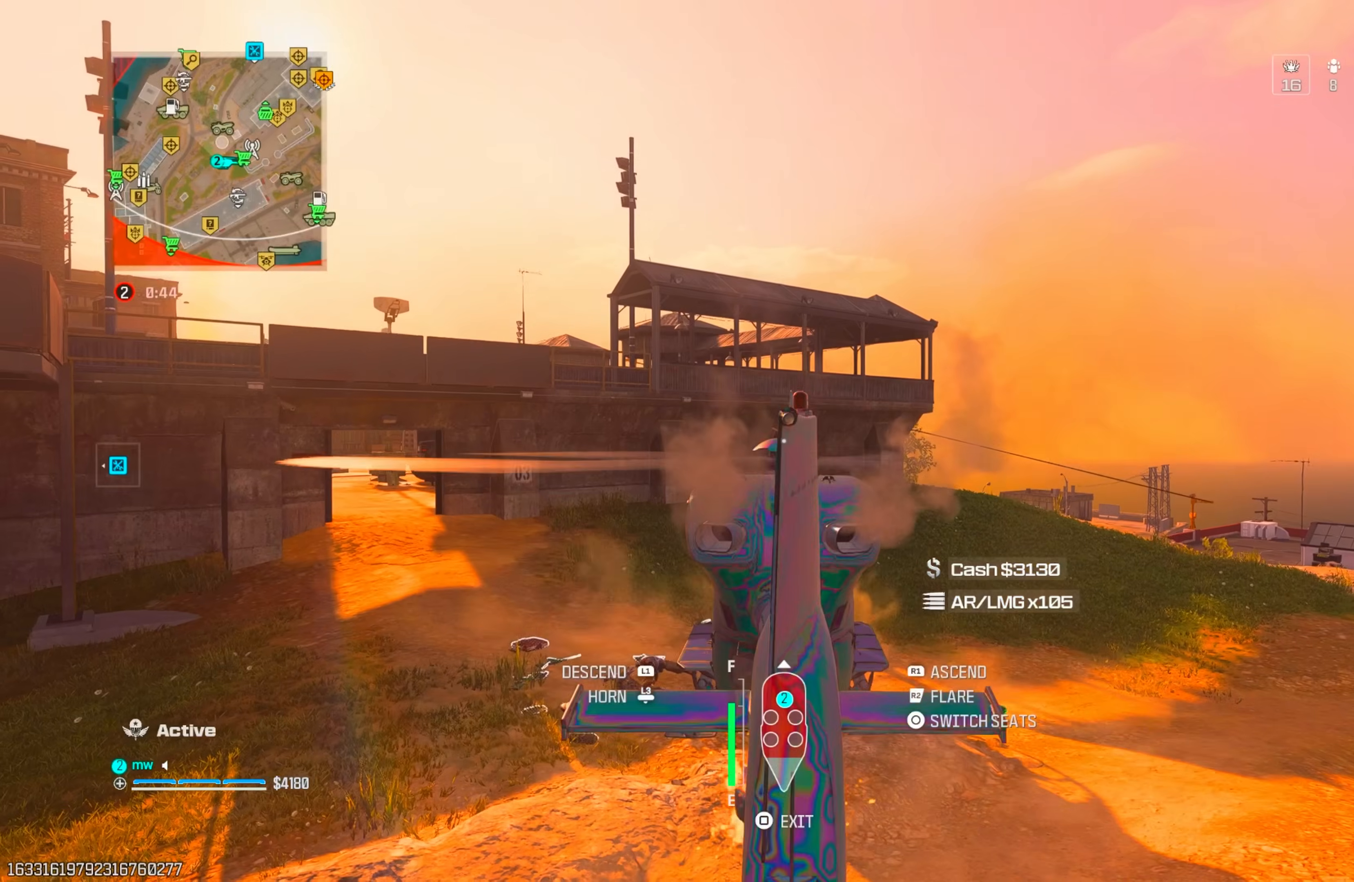
{"dt_ms": 500, "buttons": ["R1"], "left_stick": "up-left", "right_stick": "center", "events": [[33, "R1", "down"], [50, "left_stick", "up-left"], [50, "right_stick", "center"]]}
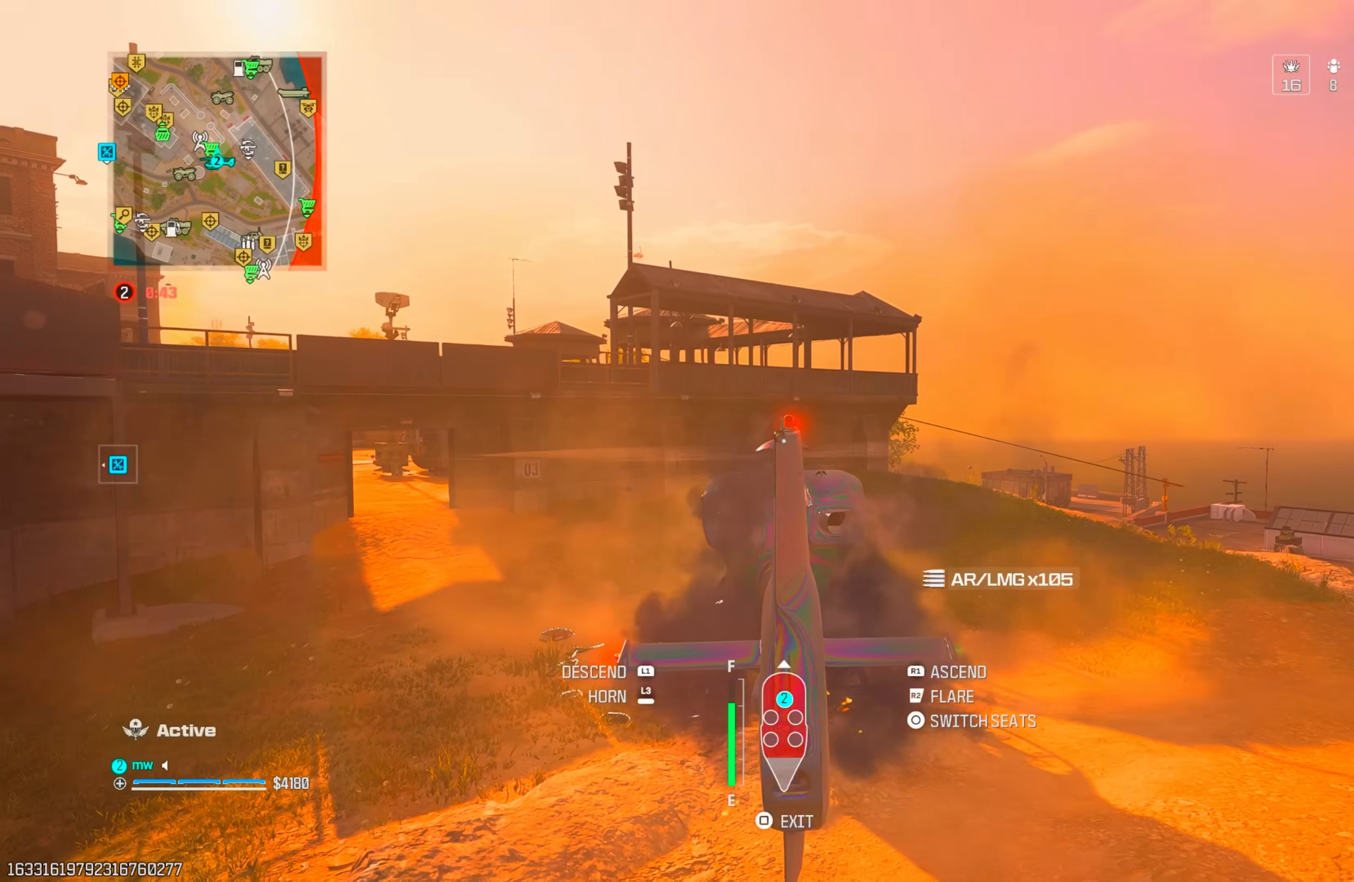
{"dt_ms": 500, "buttons": ["R1"], "left_stick": "up-left", "right_stick": "left", "events": [[17, "right_stick", "left"]]}
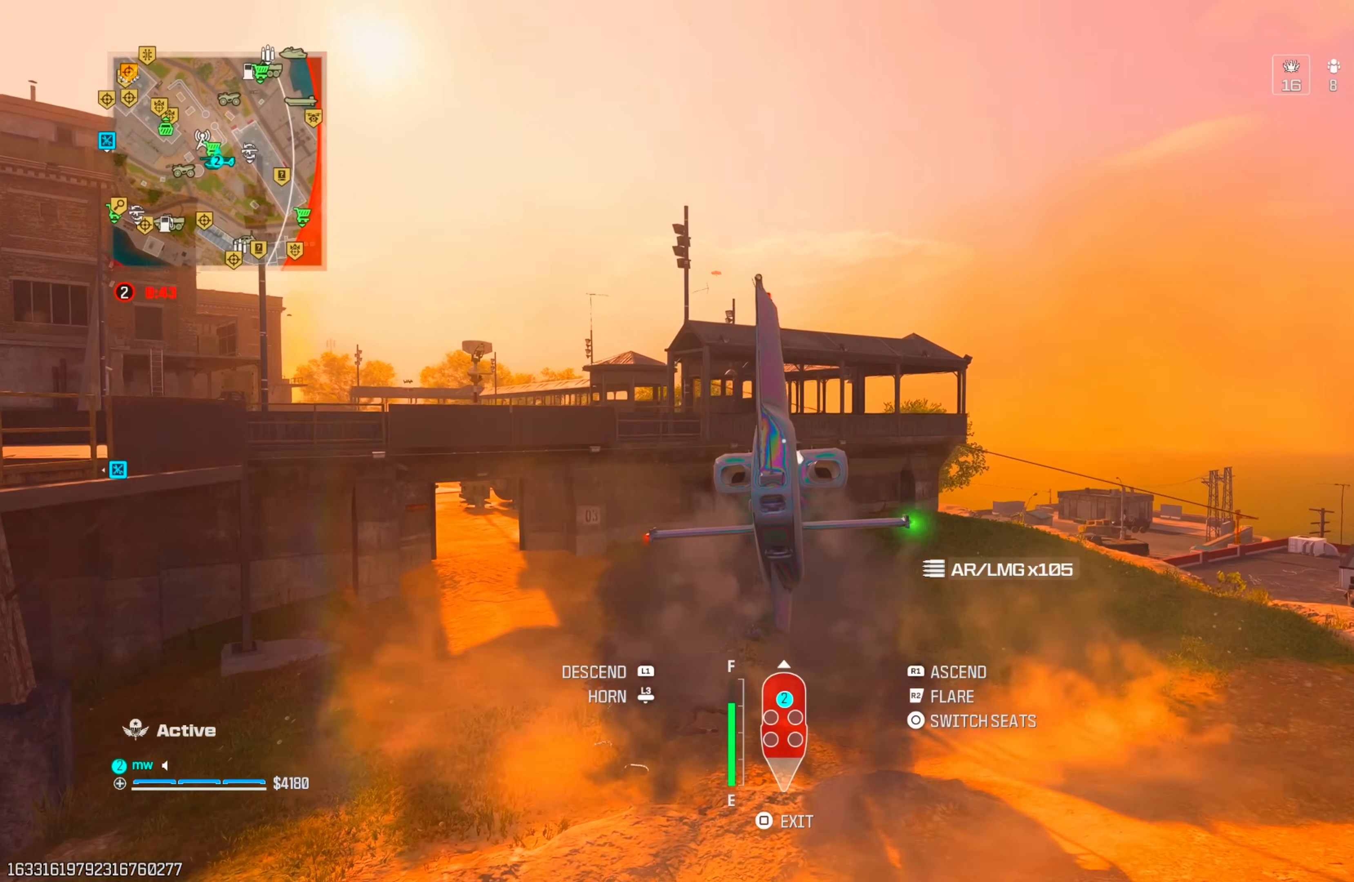
{"dt_ms": 500, "buttons": ["R1"], "left_stick": "up-left", "right_stick": "up-left", "events": [[333, "right_stick", "up-left"]]}
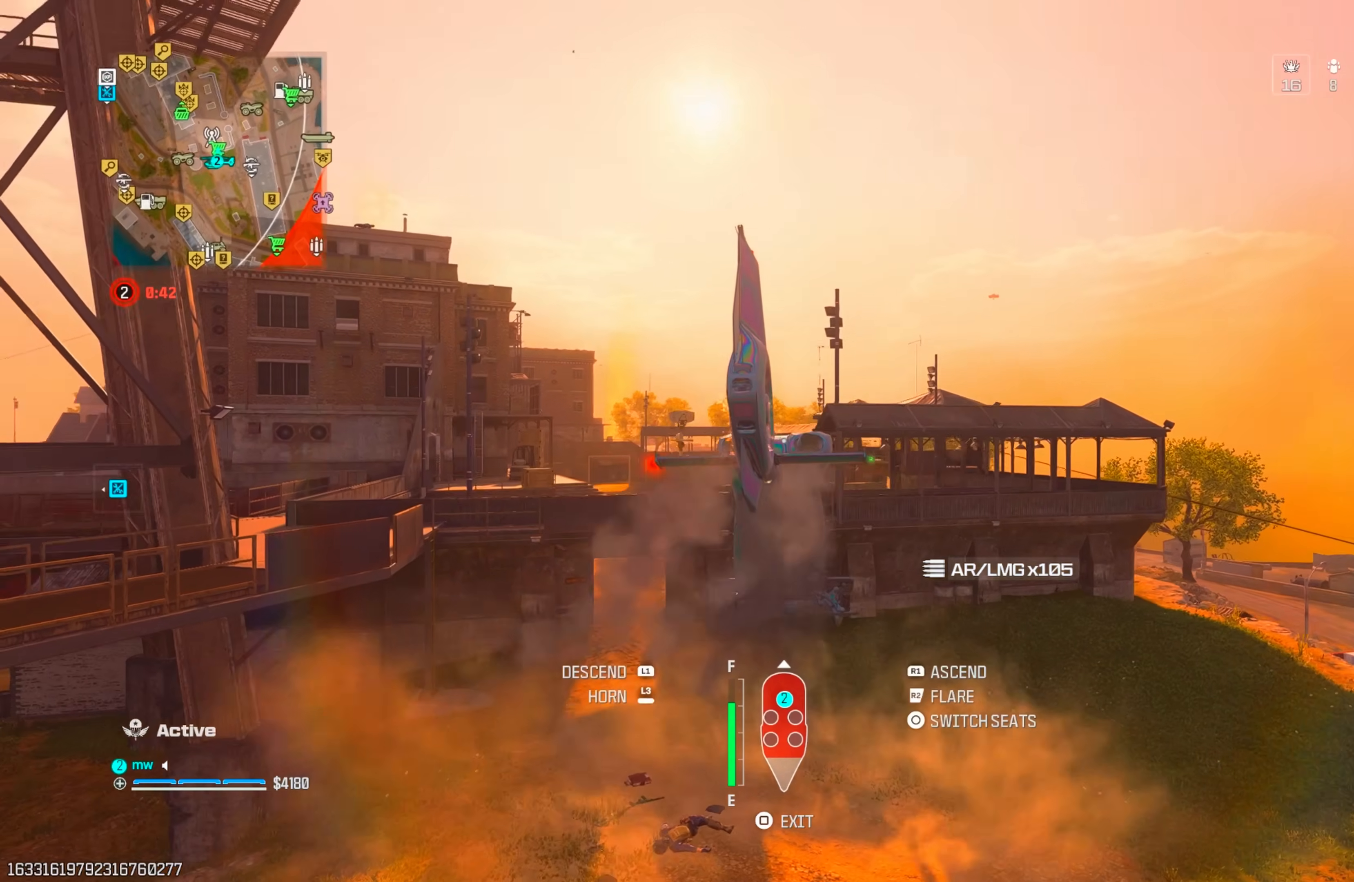
{"dt_ms": 500, "buttons": ["R1"], "left_stick": "up-left", "right_stick": "center", "events": [[67, "right_stick", "center"]]}
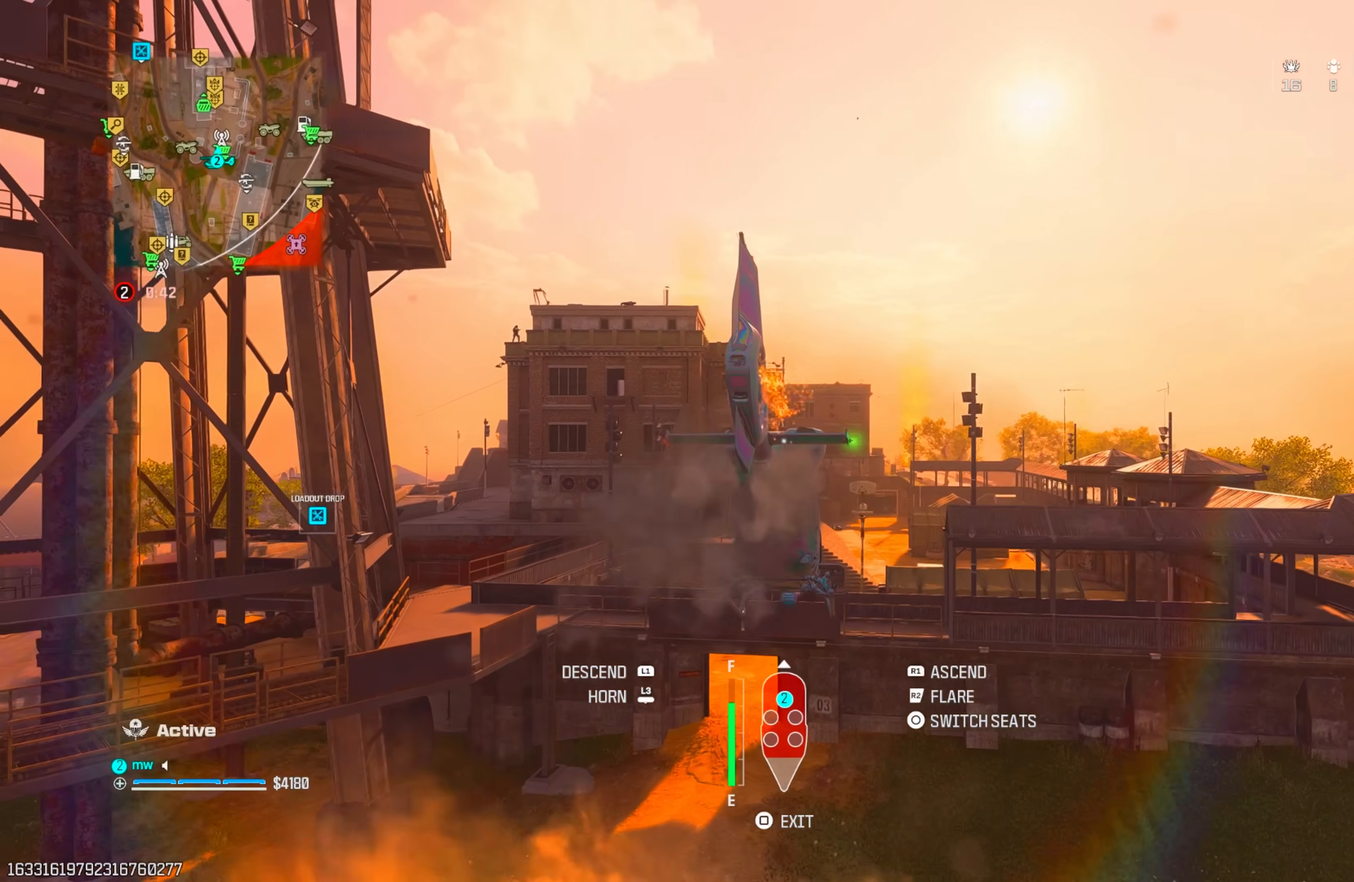
{"dt_ms": 1000, "buttons": ["R1"], "left_stick": "up", "right_stick": "center"}
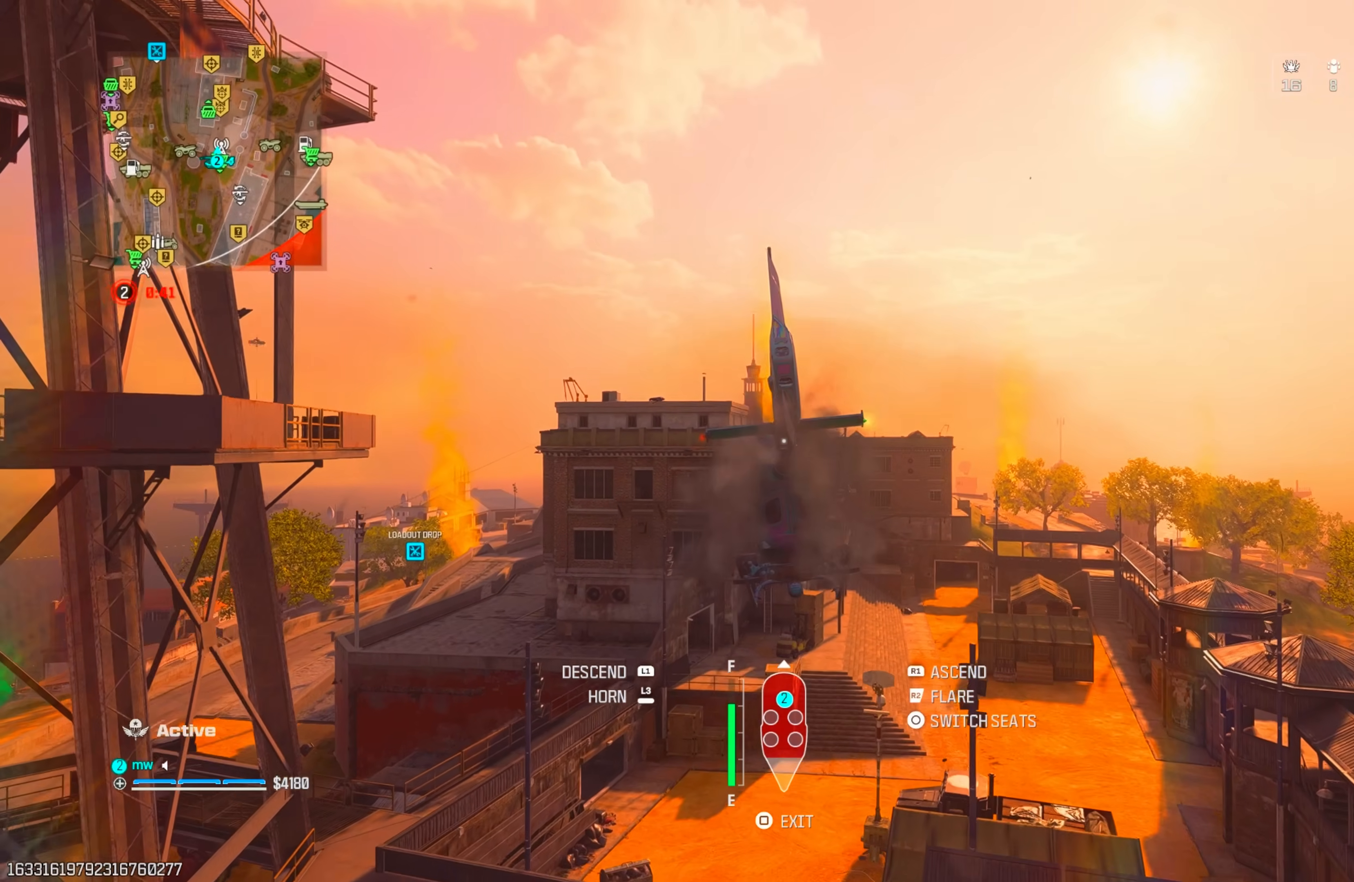
{"dt_ms": 500, "buttons": ["R1"], "left_stick": "up", "right_stick": "center", "events": []}
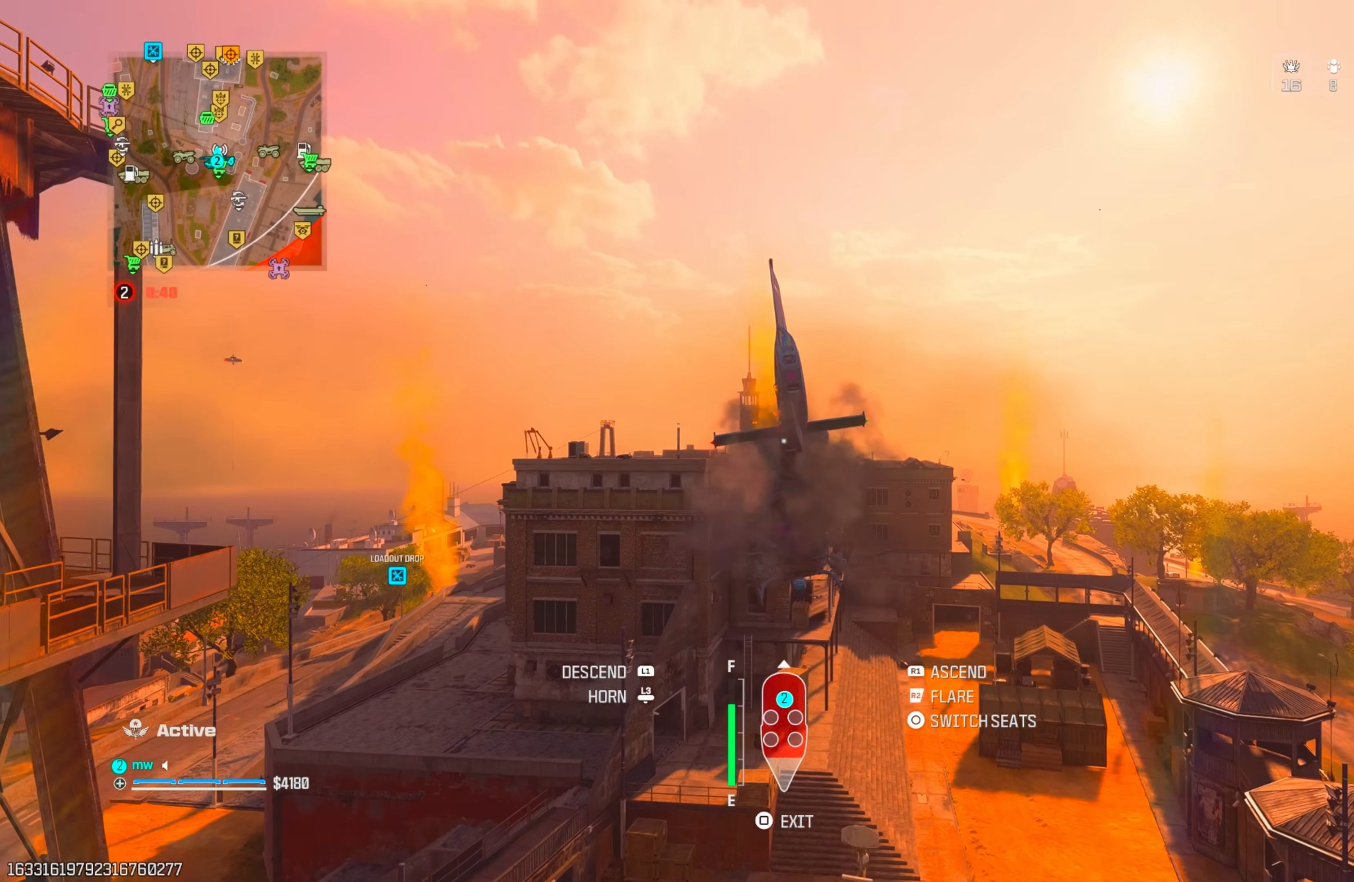
{"dt_ms": 500, "buttons": ["R1"], "left_stick": "up", "right_stick": "center", "events": []}
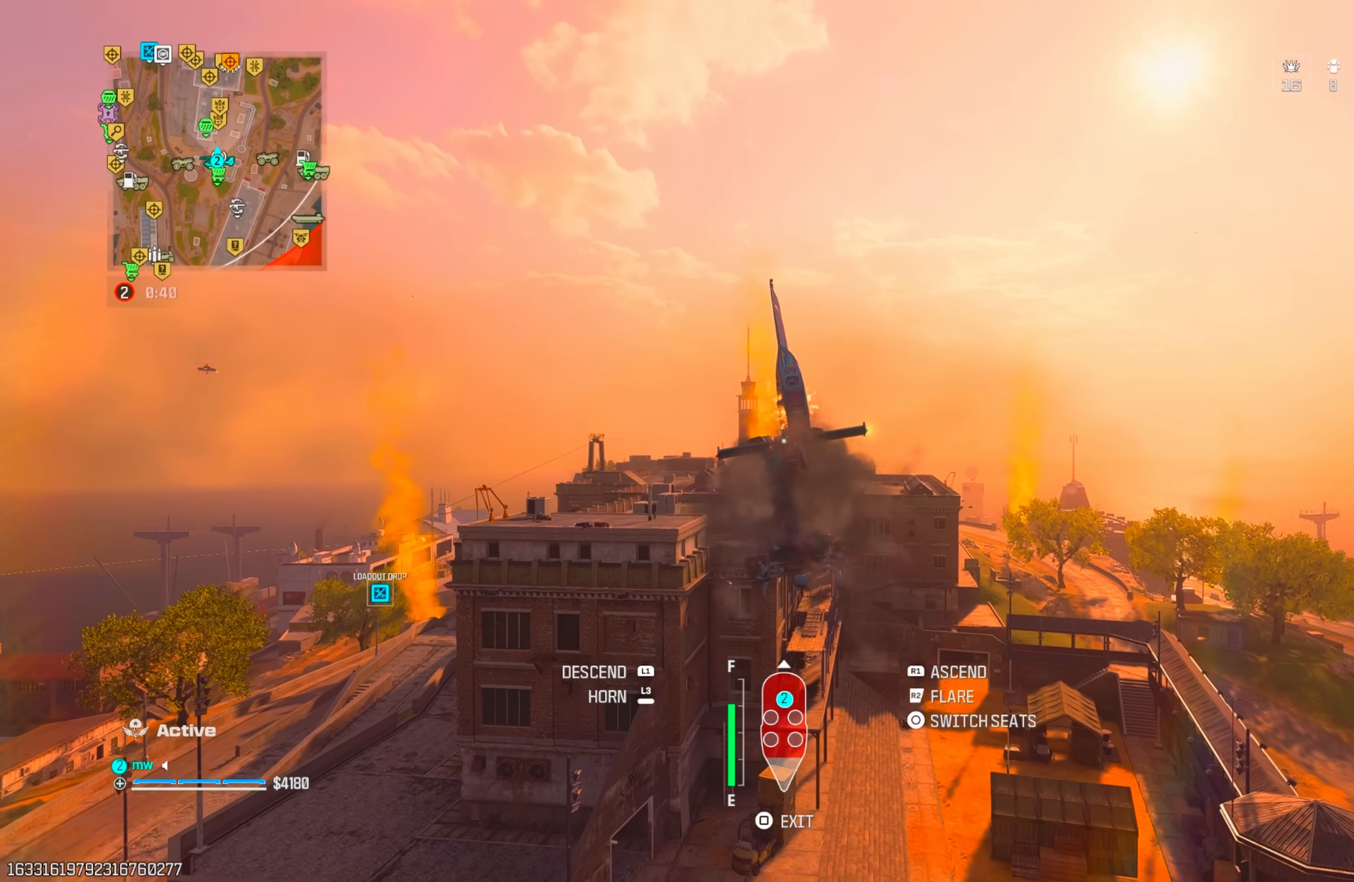
{"dt_ms": 500, "buttons": ["R1"], "left_stick": "up", "right_stick": "center", "events": []}
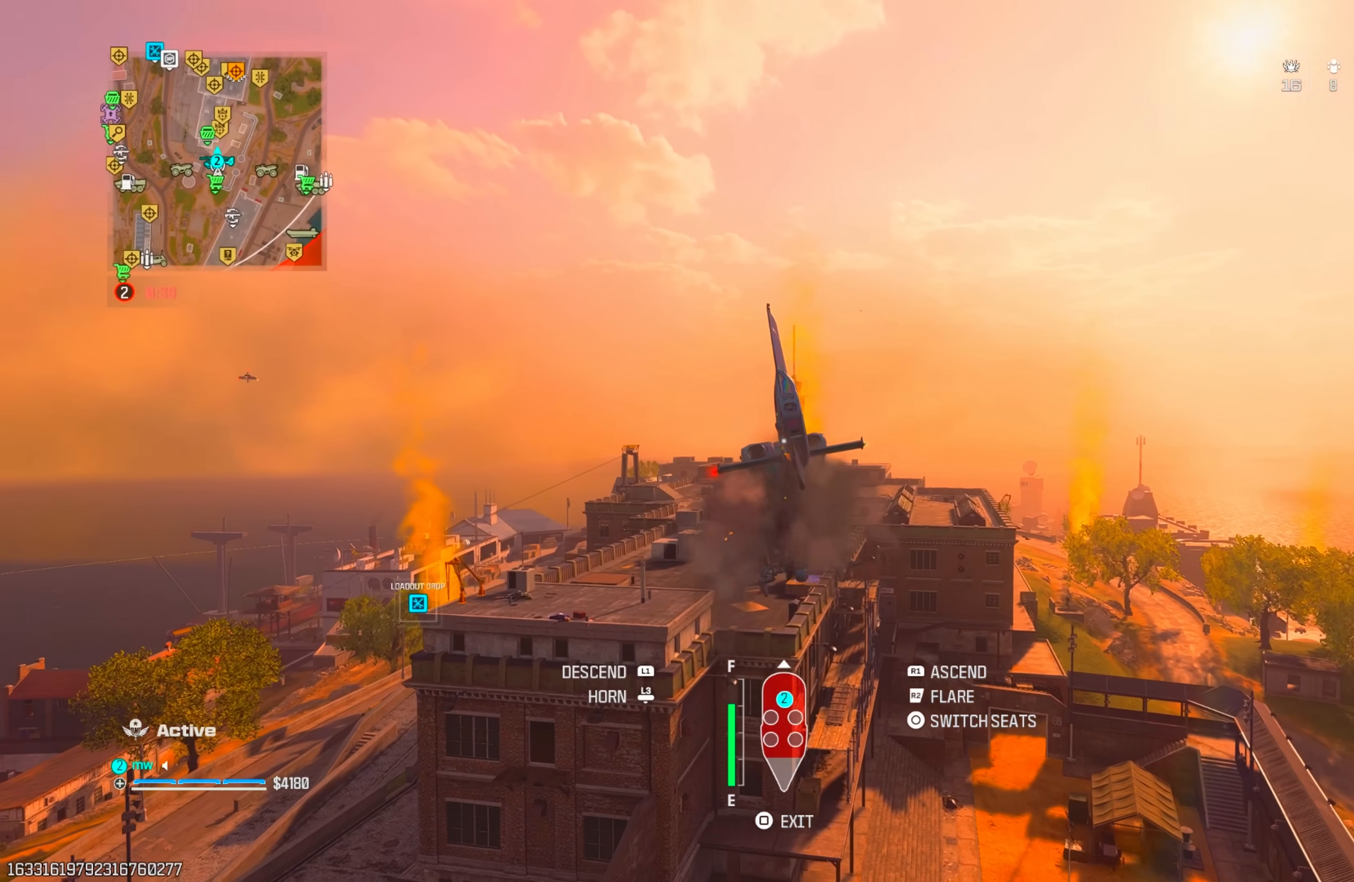
{"dt_ms": 500, "buttons": [], "left_stick": "up", "right_stick": "center"}